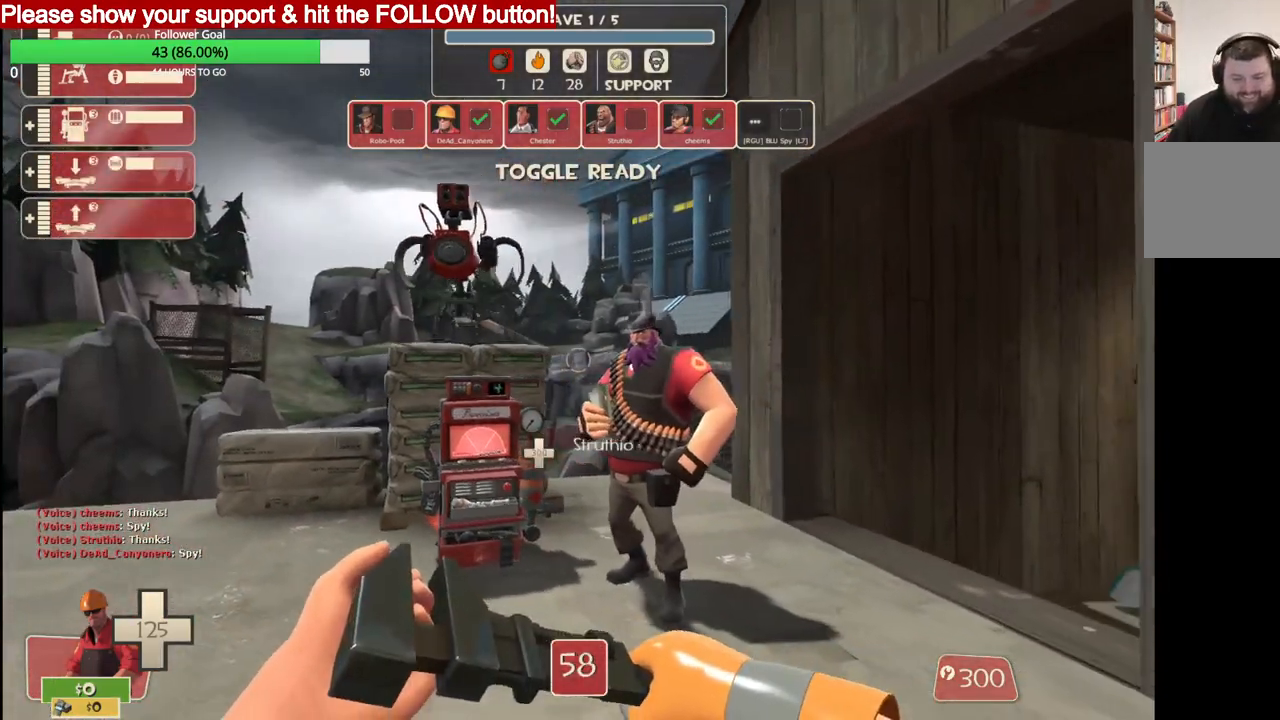
Gameplay with a controller (PlayStation layout); each line is a JSON object with the inputs held at the frame after it (dt_ms = milliseconds from this image to that frame). "events" lists button and stick changes between this image and that frame as [ms after this image, input, new state], when the widget could be followed in between.
{"dt_ms": 500, "buttons": [], "left_stick": "center", "right_stick": "center", "events": [[200, "left_stick", "right"], [283, "left_stick", "center"], [333, "CIRCLE", "down"], [333, "left_stick", "up-left"], [417, "CIRCLE", "up"], [483, "left_stick", "center"]]}
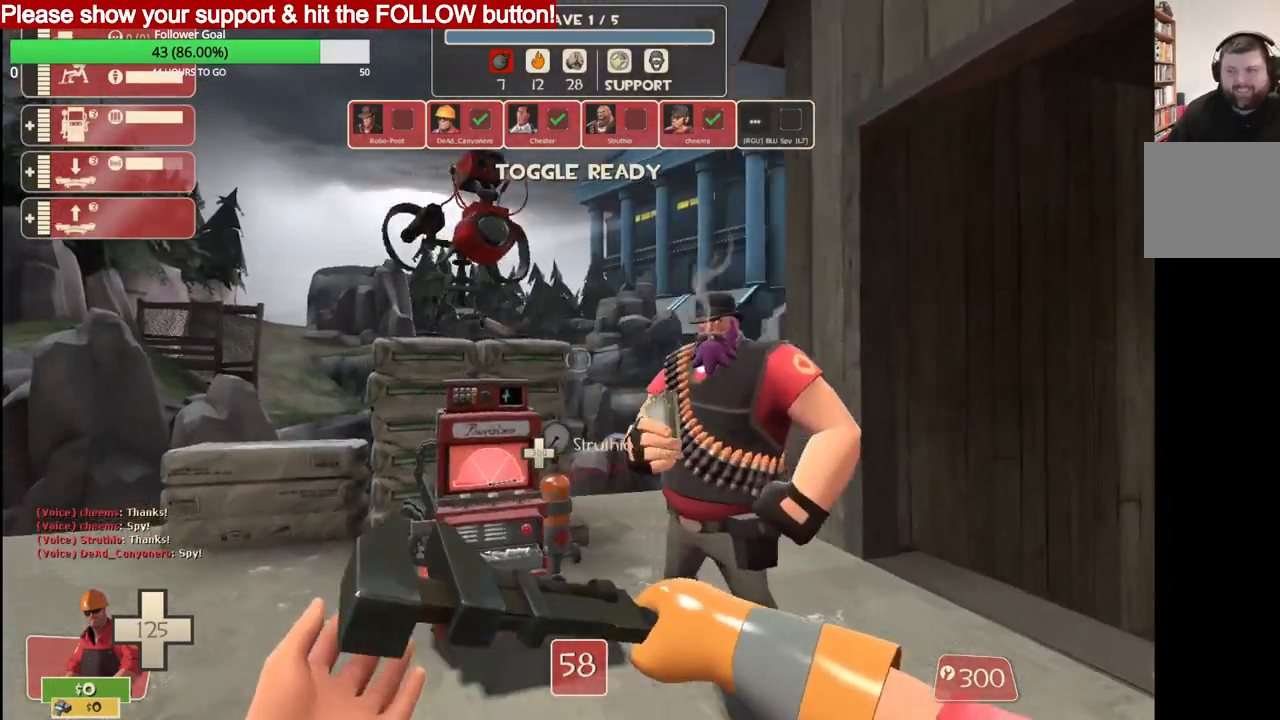
{"dt_ms": 500, "buttons": [], "left_stick": "up-left", "right_stick": "center", "events": [[417, "left_stick", "up-left"]]}
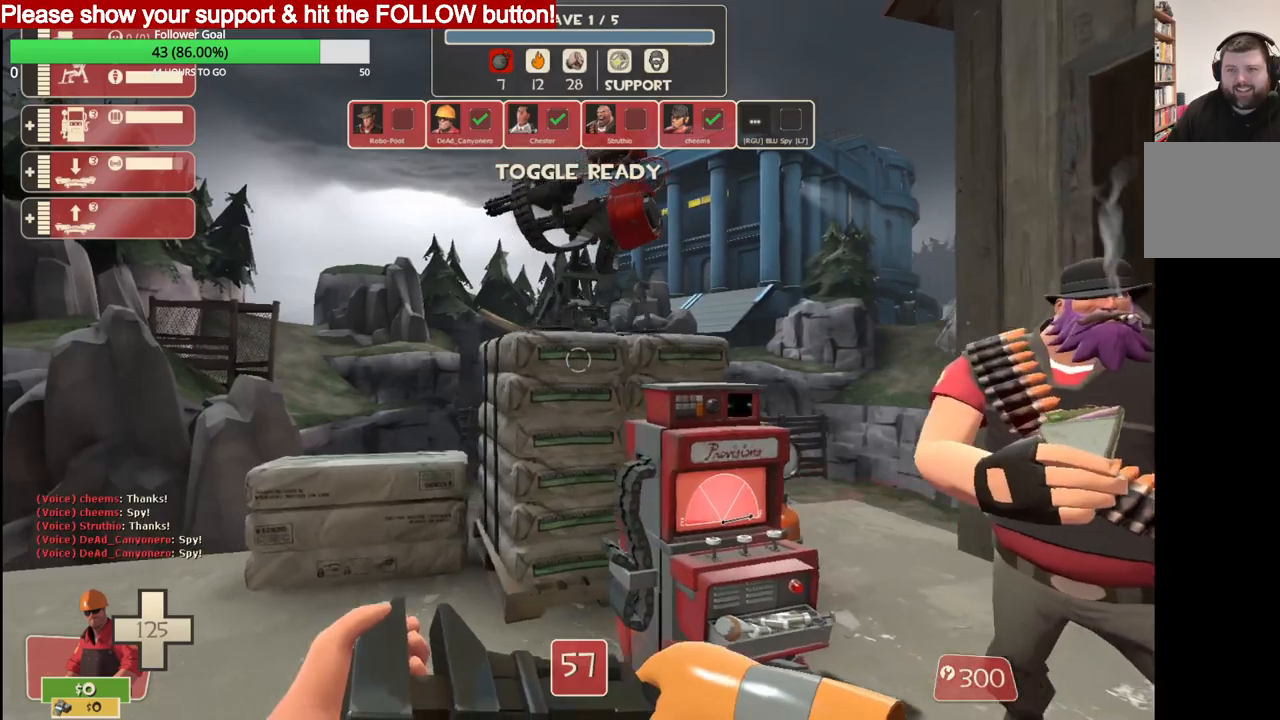
{"dt_ms": 500, "buttons": [], "left_stick": "up", "right_stick": "center", "events": [[217, "left_stick", "up"]]}
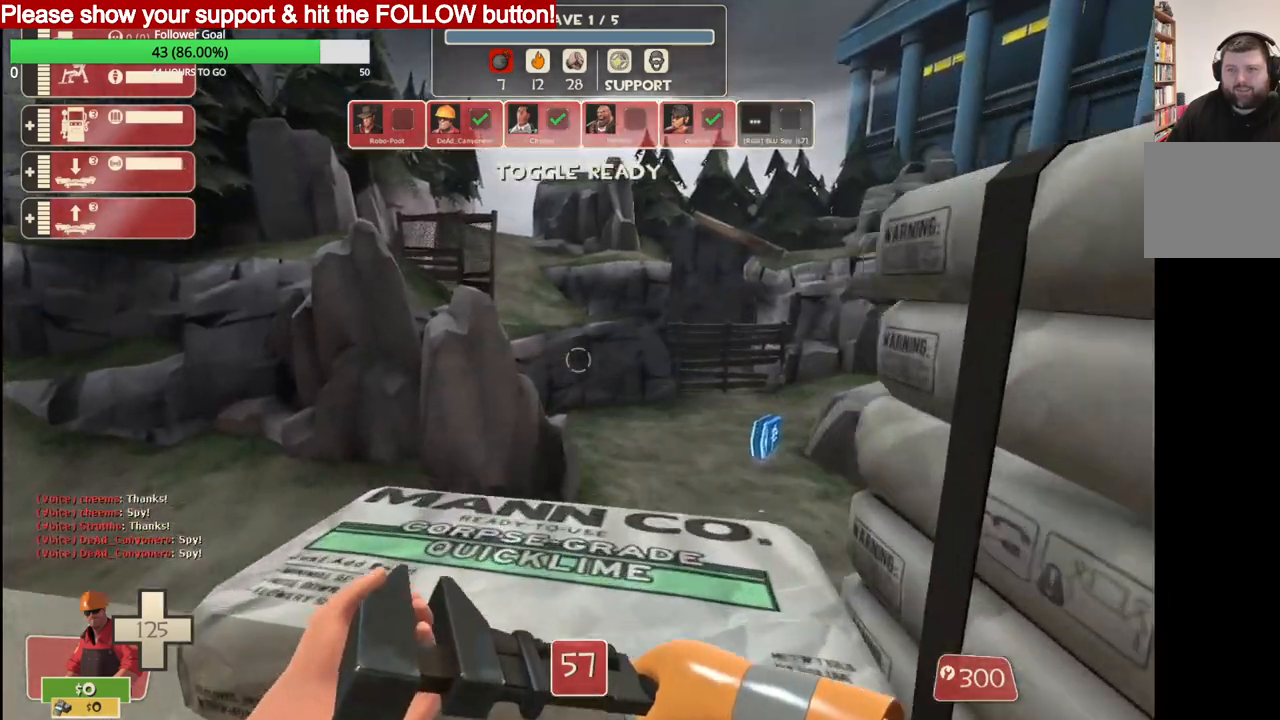
{"dt_ms": 500, "buttons": ["TRIANGLE"], "left_stick": "center", "right_stick": "center", "events": [[117, "right_stick", "left"], [367, "right_stick", "center"], [400, "left_stick", "center"], [433, "TRIANGLE", "down"]]}
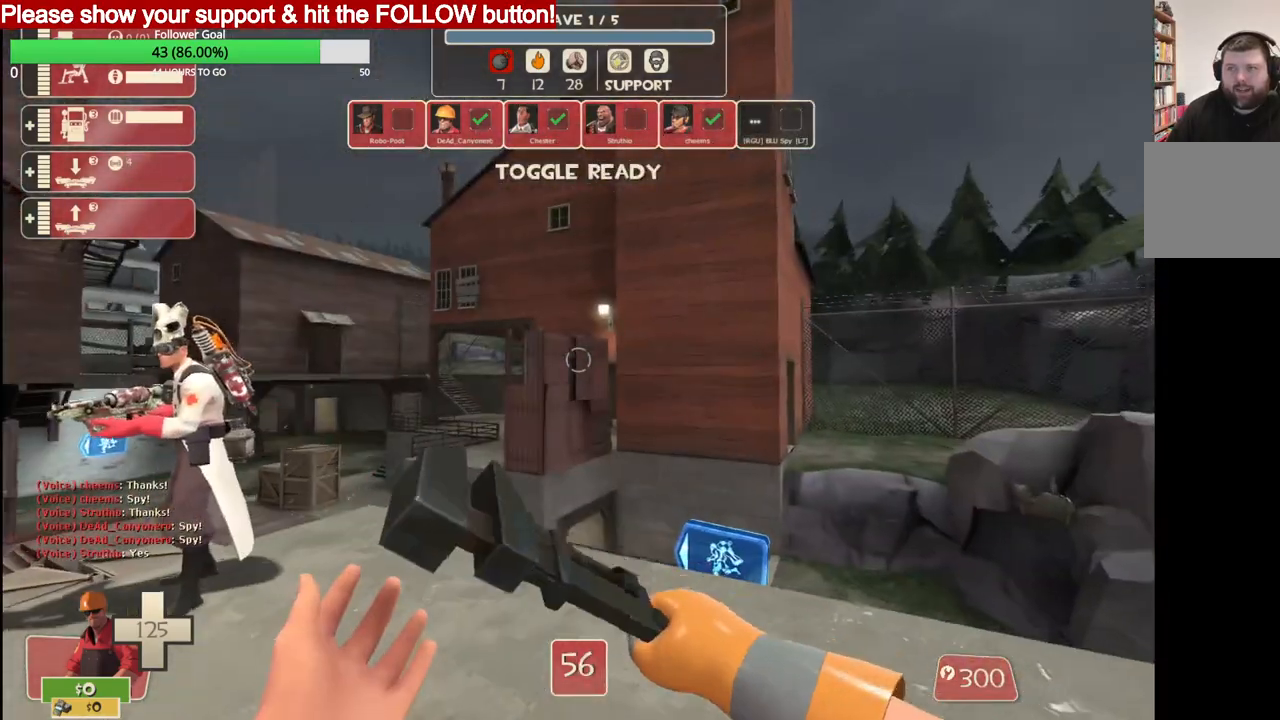
{"dt_ms": 500, "buttons": [], "left_stick": "center", "right_stick": "center", "events": [[33, "TRIANGLE", "up"], [67, "left_stick", "up"], [167, "TRIANGLE", "down"], [283, "TRIANGLE", "up"], [467, "left_stick", "center"]]}
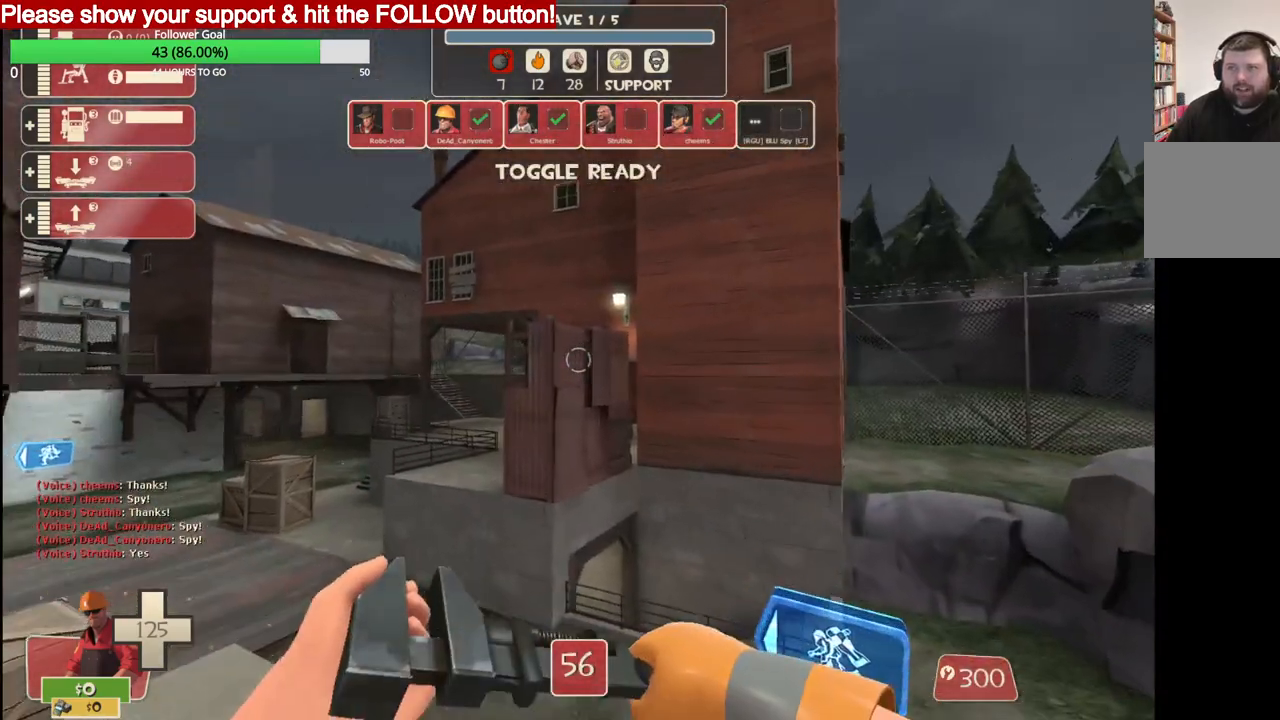
{"dt_ms": 500, "buttons": ["TRIANGLE"], "left_stick": "center", "right_stick": "center", "events": [[17, "TRIANGLE", "down"], [133, "TRIANGLE", "up"], [483, "TRIANGLE", "down"]]}
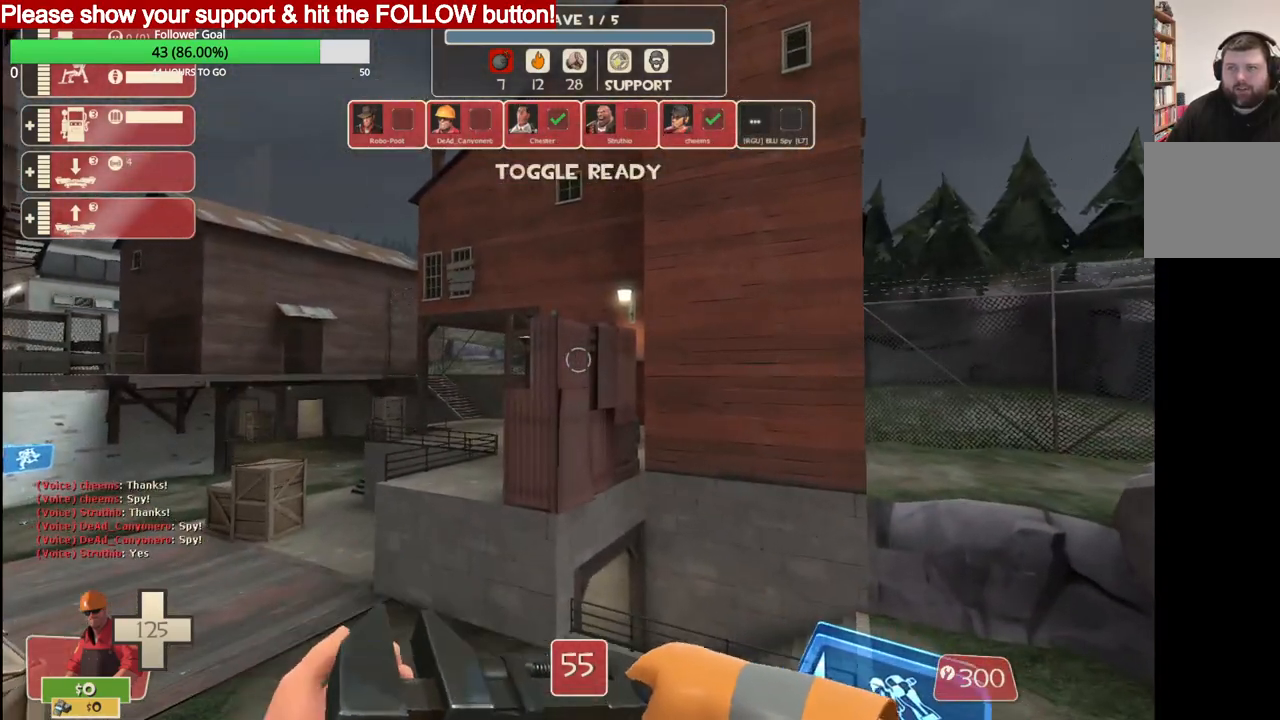
{"dt_ms": 500, "buttons": [], "left_stick": "down-left", "right_stick": "left", "events": [[100, "TRIANGLE", "up"], [283, "right_stick", "left"], [467, "left_stick", "down-left"]]}
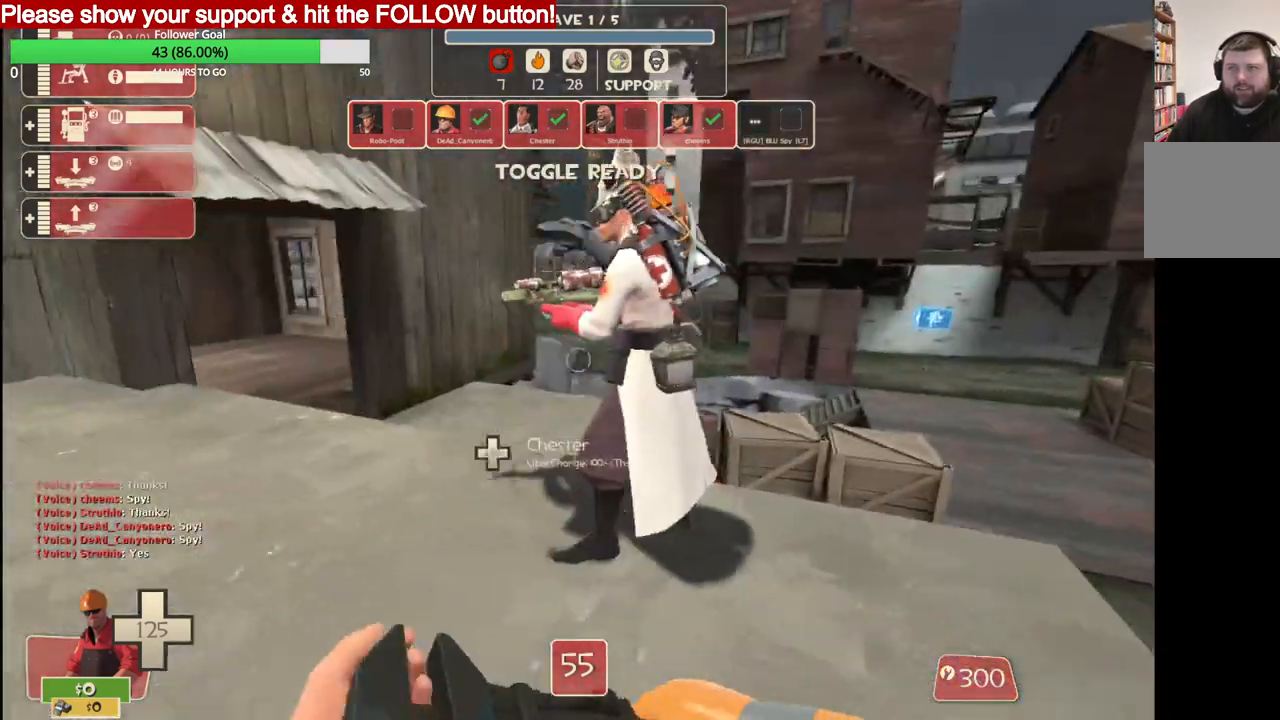
{"dt_ms": 500, "buttons": ["R2"], "left_stick": "center", "right_stick": "center", "events": [[33, "right_stick", "center"], [67, "left_stick", "up"], [117, "R2", "down"], [467, "left_stick", "center"]]}
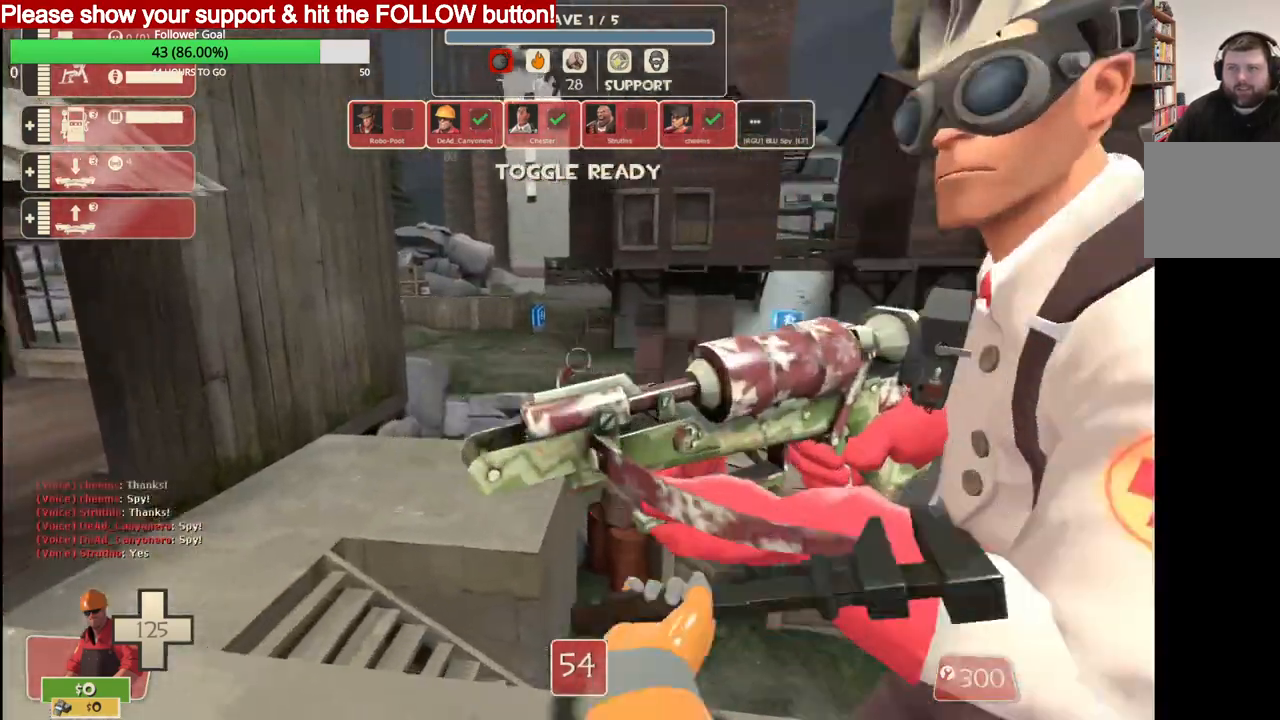
{"dt_ms": 500, "buttons": [], "left_stick": "center", "right_stick": "center", "events": [[83, "right_stick", "left"], [150, "R2", "up"], [500, "right_stick", "center"]]}
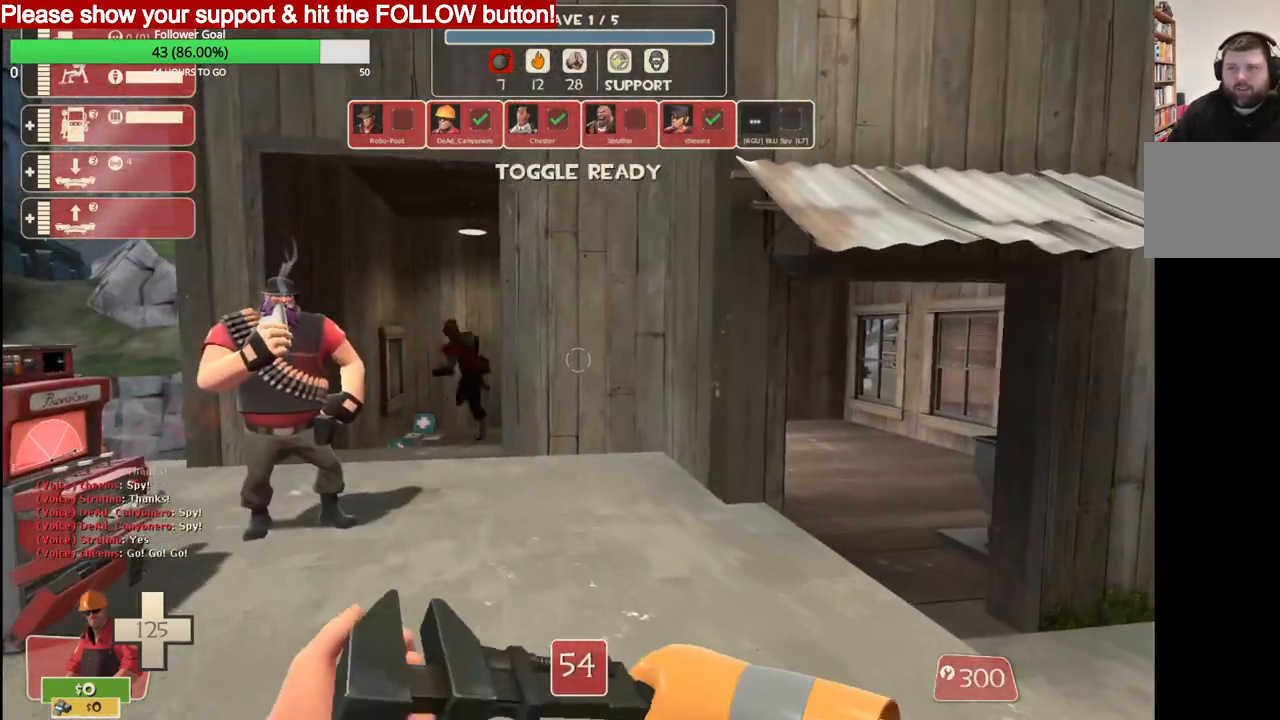
{"dt_ms": 500, "buttons": [], "left_stick": "center", "right_stick": "center", "events": [[250, "right_stick", "left"], [367, "right_stick", "center"]]}
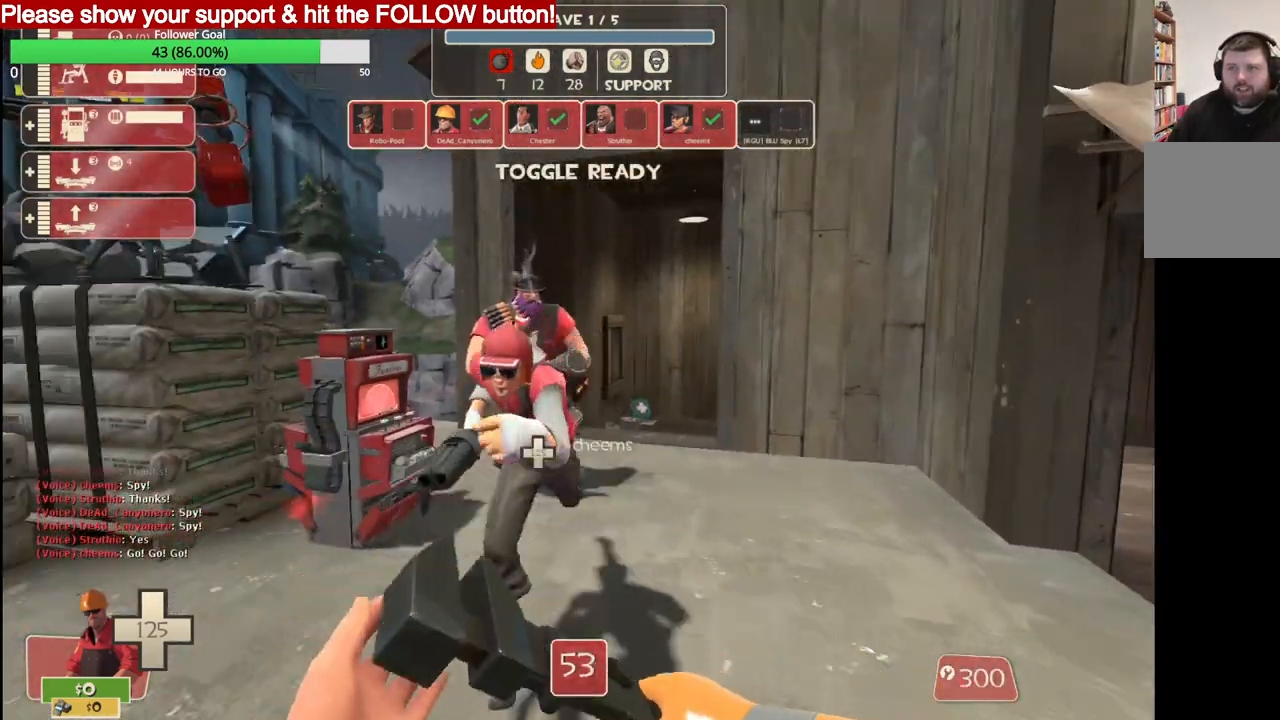
{"dt_ms": 500, "buttons": [], "left_stick": "up", "right_stick": "center", "events": [[167, "left_stick", "up"]]}
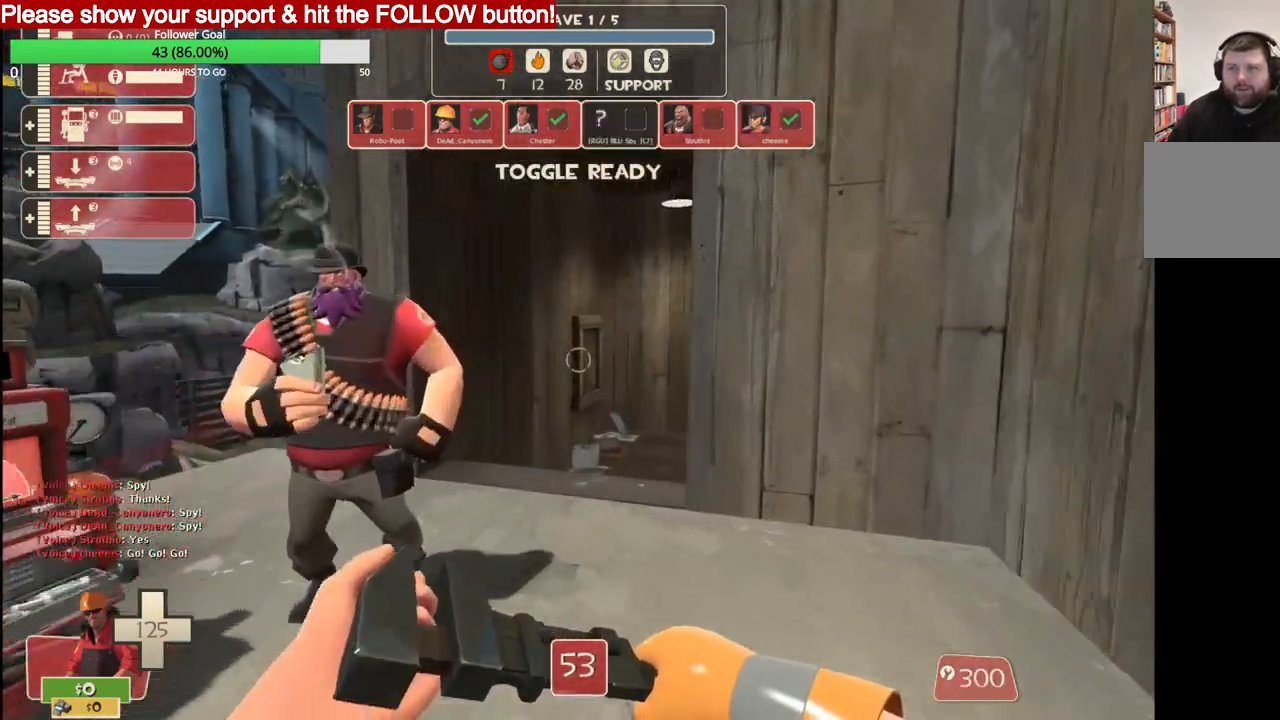
{"dt_ms": 500, "buttons": [], "left_stick": "up", "right_stick": "center", "events": []}
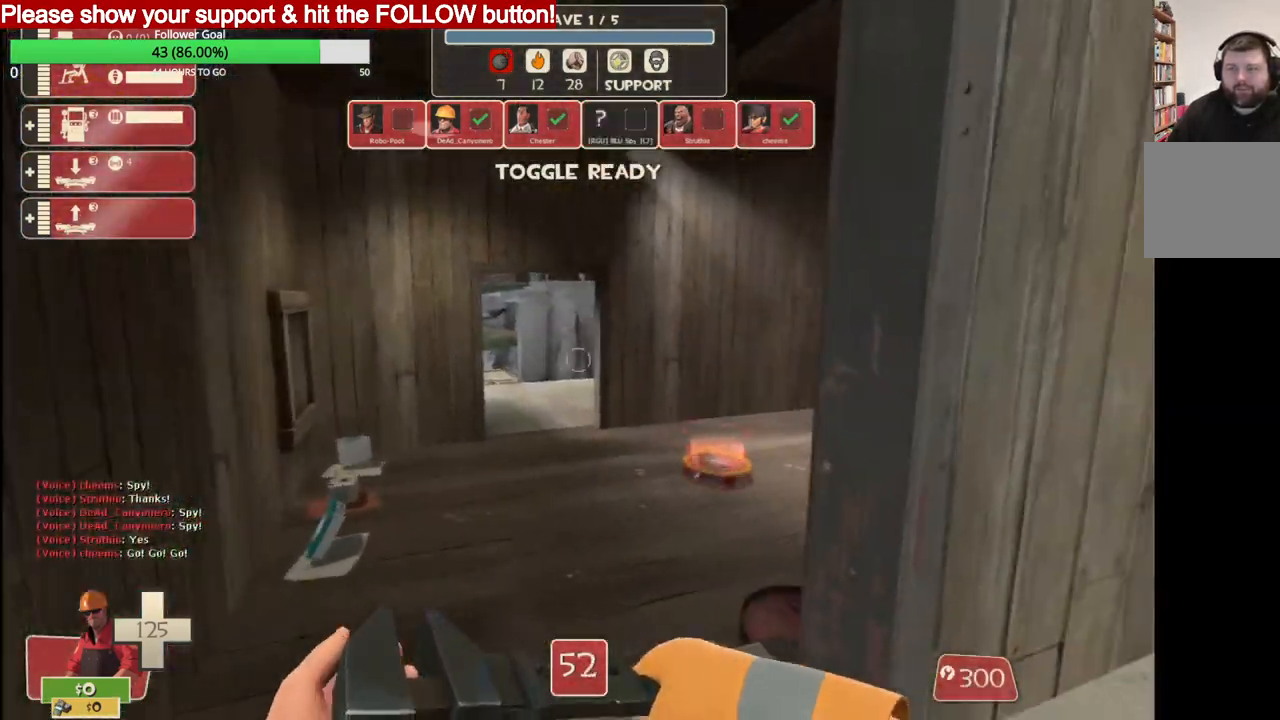
{"dt_ms": 500, "buttons": [], "left_stick": "up", "right_stick": "center", "events": [[33, "right_stick", "right"], [333, "right_stick", "center"]]}
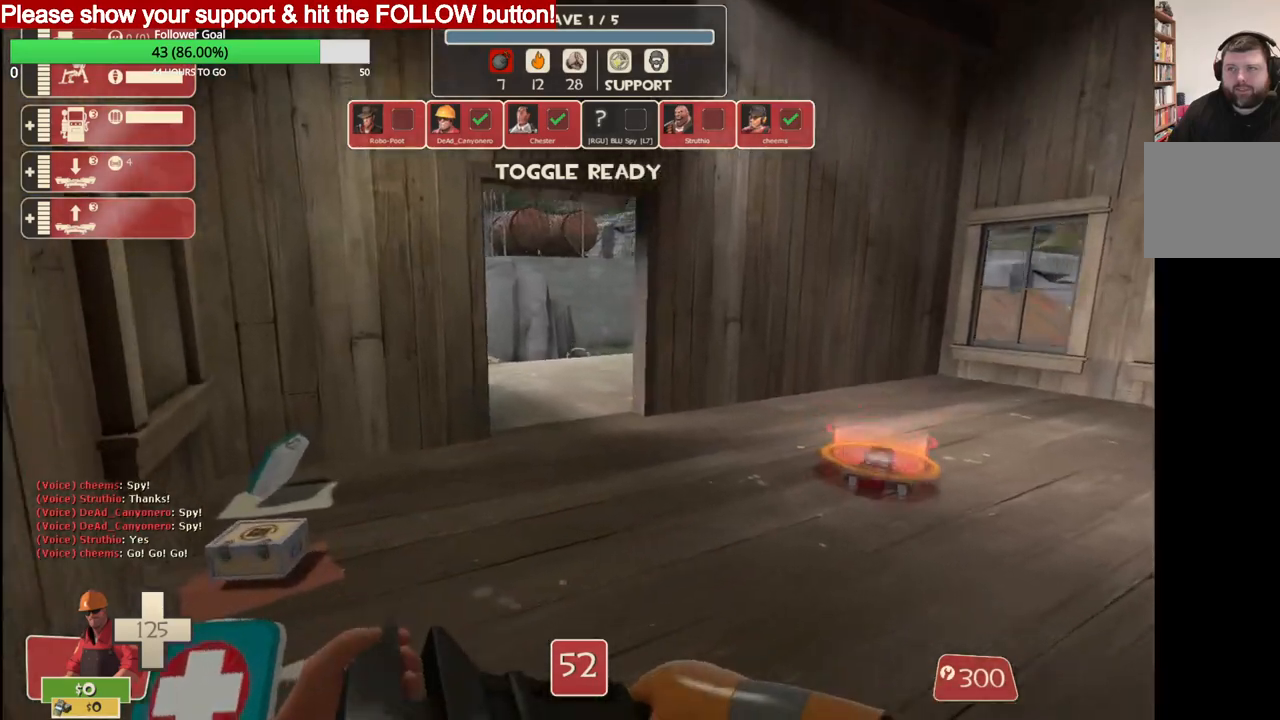
{"dt_ms": 500, "buttons": [], "left_stick": "up", "right_stick": "right", "events": [[150, "right_stick", "right"]]}
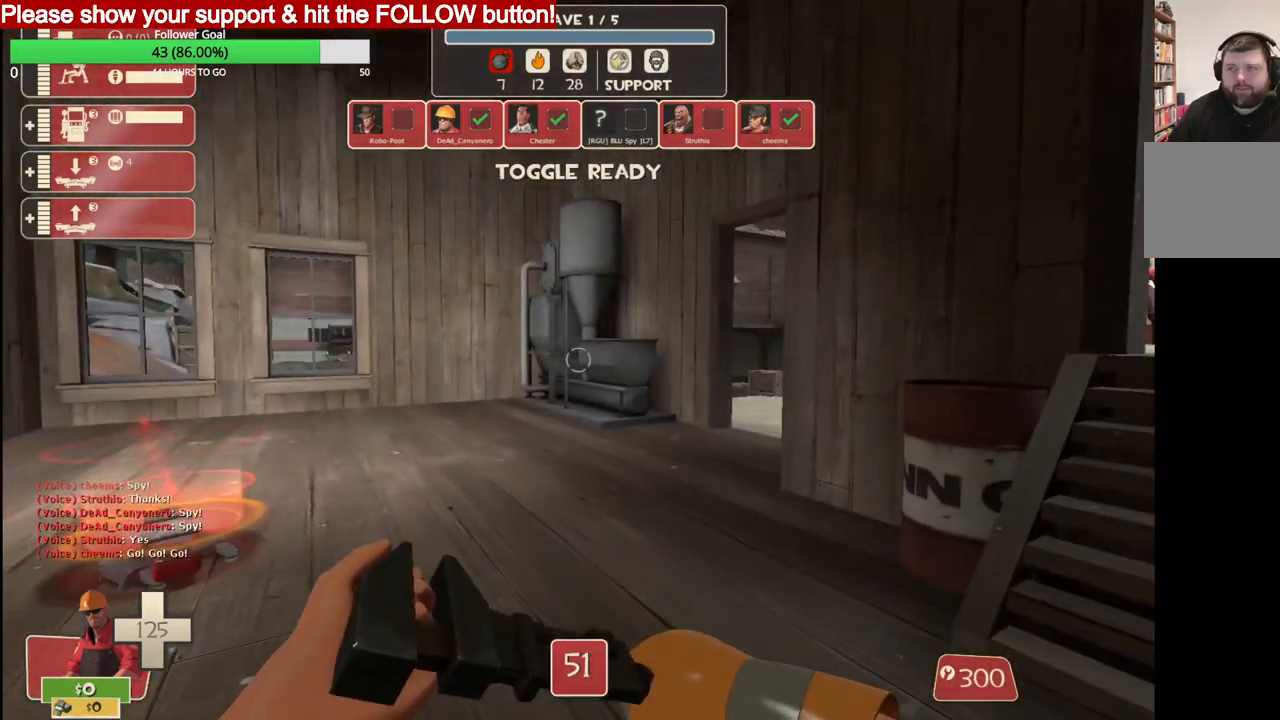
{"dt_ms": 500, "buttons": [], "left_stick": "center", "right_stick": "center", "events": [[17, "right_stick", "center"], [500, "left_stick", "center"]]}
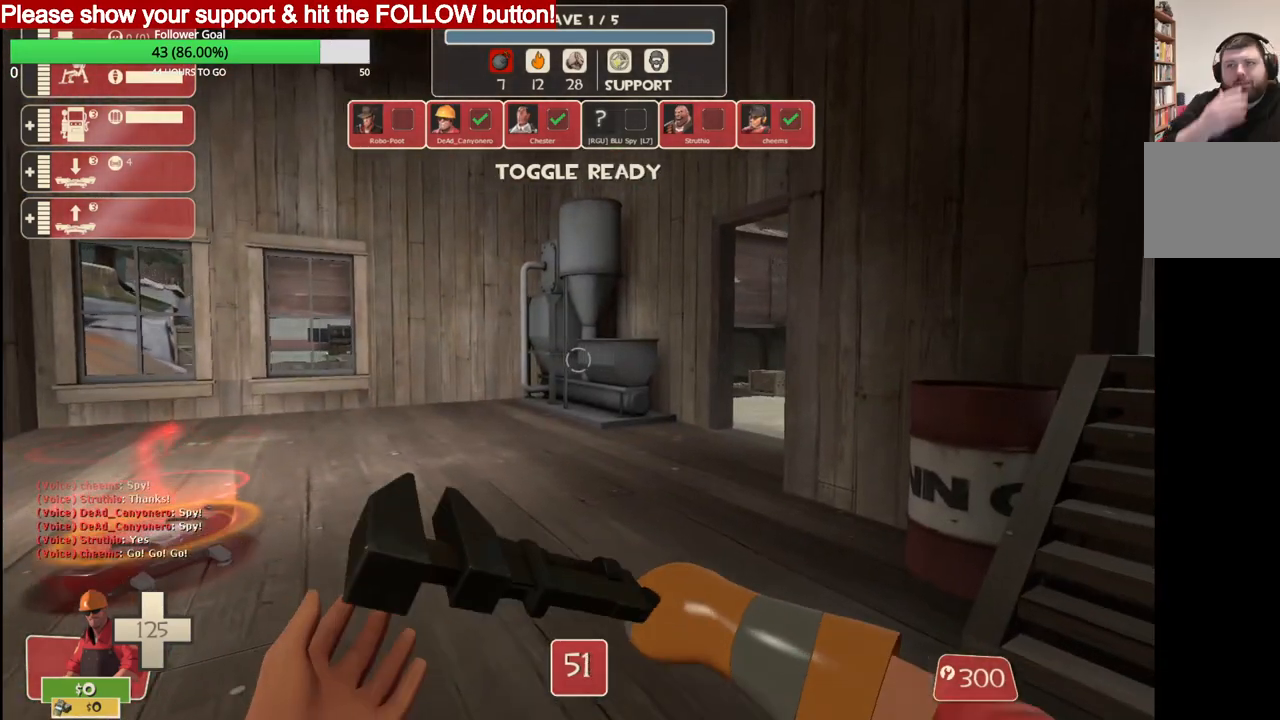
{"dt_ms": 500, "buttons": [], "left_stick": "center", "right_stick": "center", "events": []}
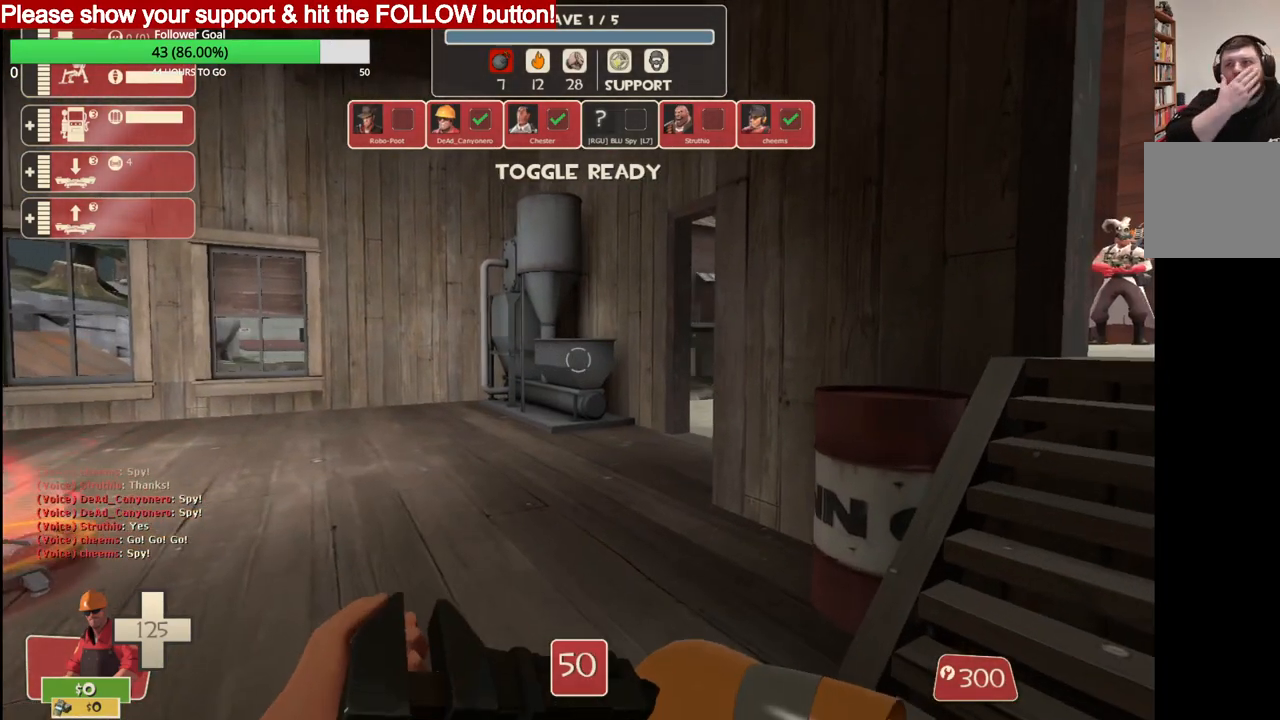
{"dt_ms": 500, "buttons": [], "left_stick": "center", "right_stick": "center", "events": []}
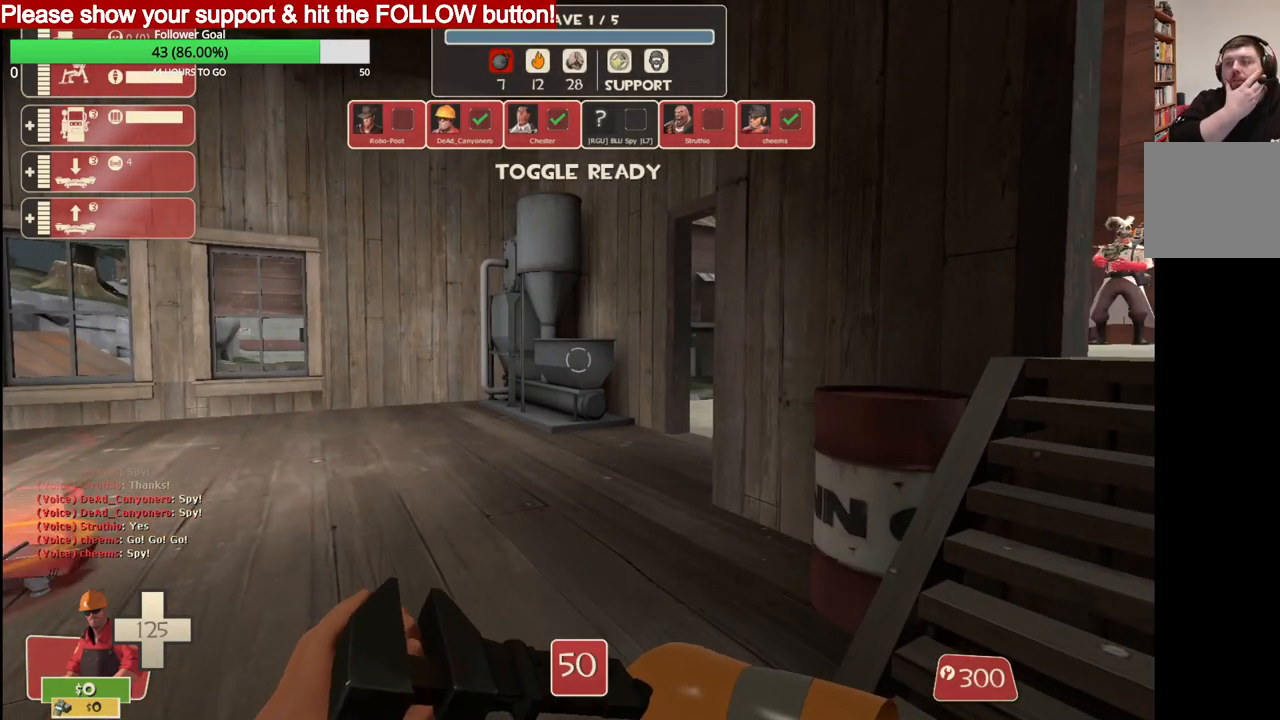
{"dt_ms": 500, "buttons": [], "left_stick": "center", "right_stick": "center", "events": []}
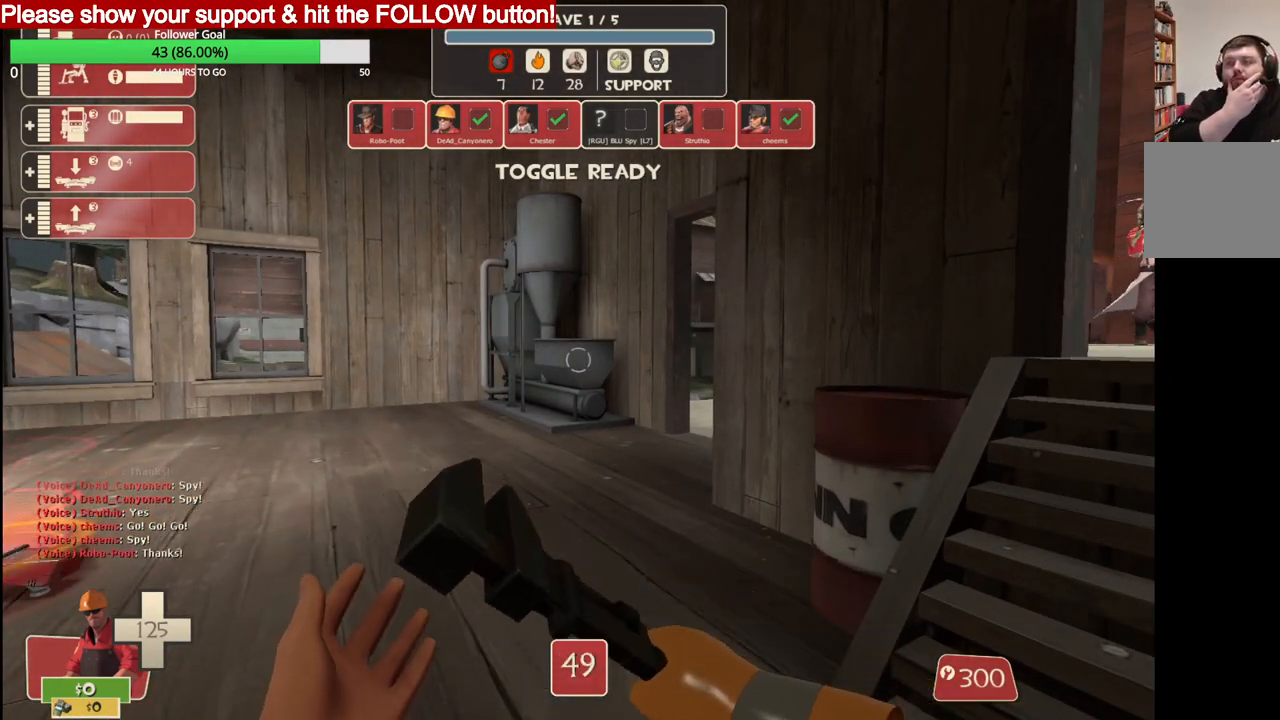
{"dt_ms": 500, "buttons": [], "left_stick": "center", "right_stick": "center", "events": []}
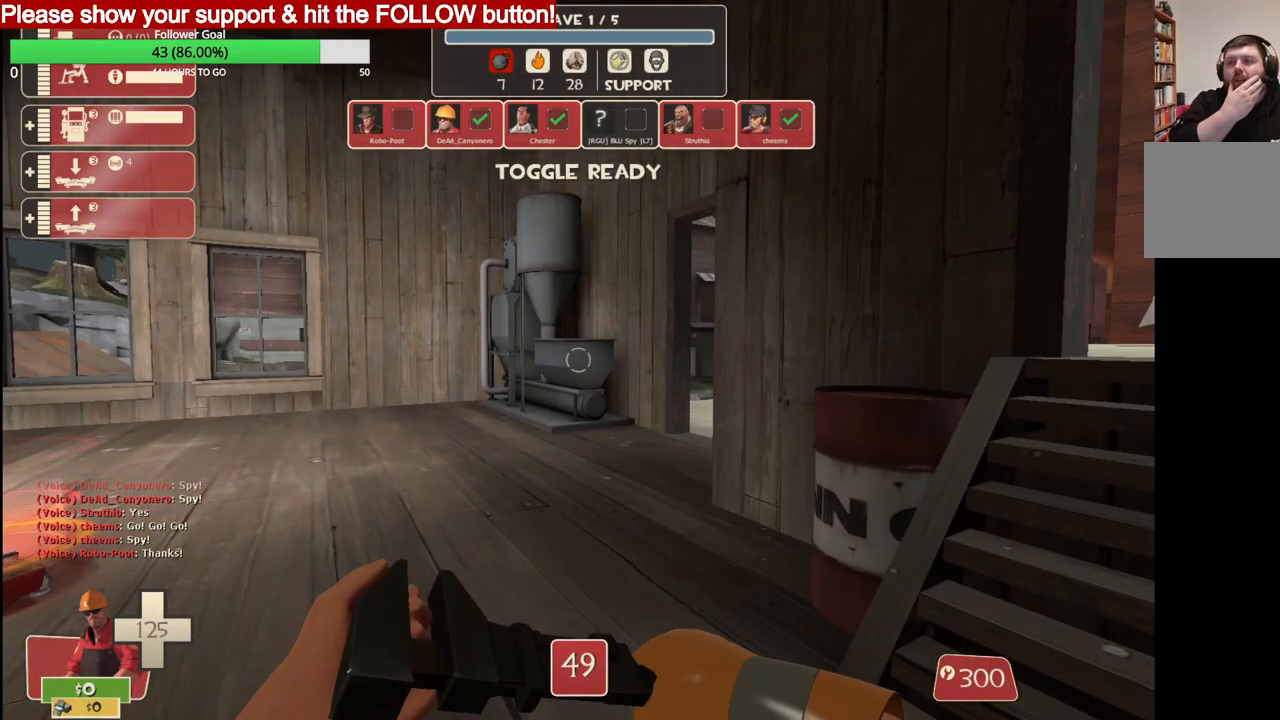
{"dt_ms": 500, "buttons": [], "left_stick": "center", "right_stick": "center", "events": []}
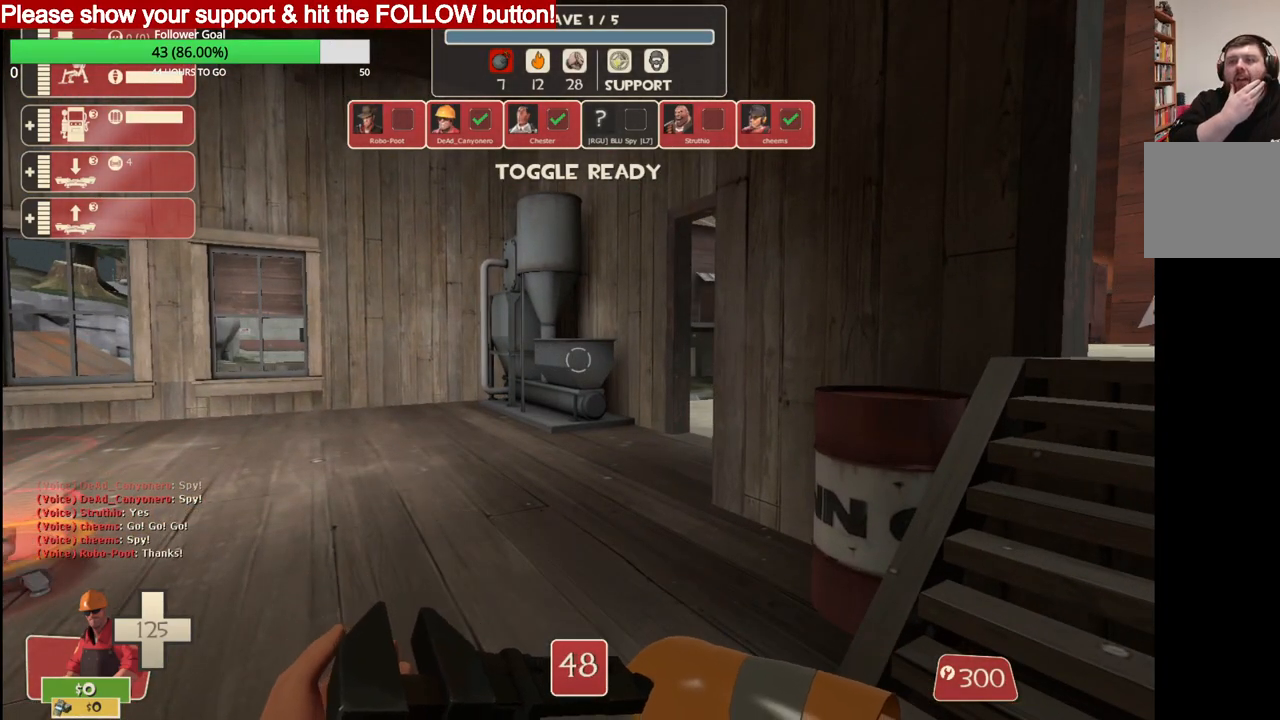
{"dt_ms": 500, "buttons": [], "left_stick": "center", "right_stick": "center", "events": []}
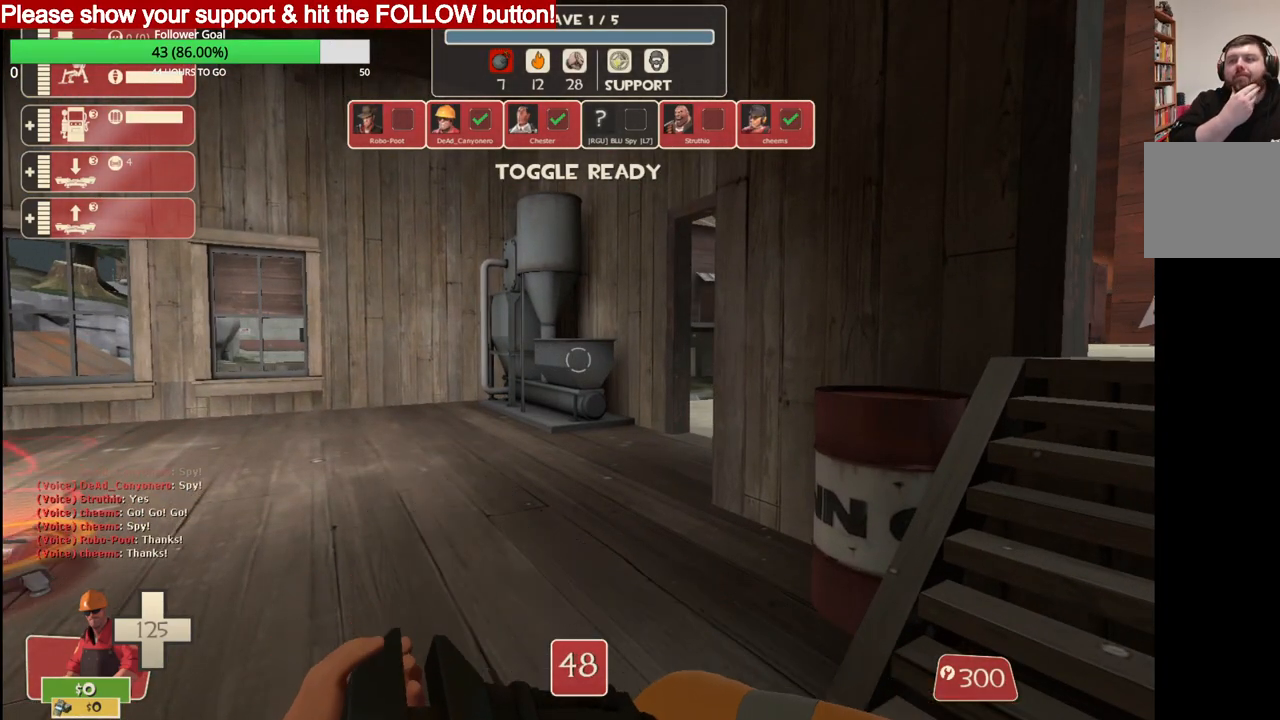
{"dt_ms": 500, "buttons": [], "left_stick": "center", "right_stick": "center", "events": []}
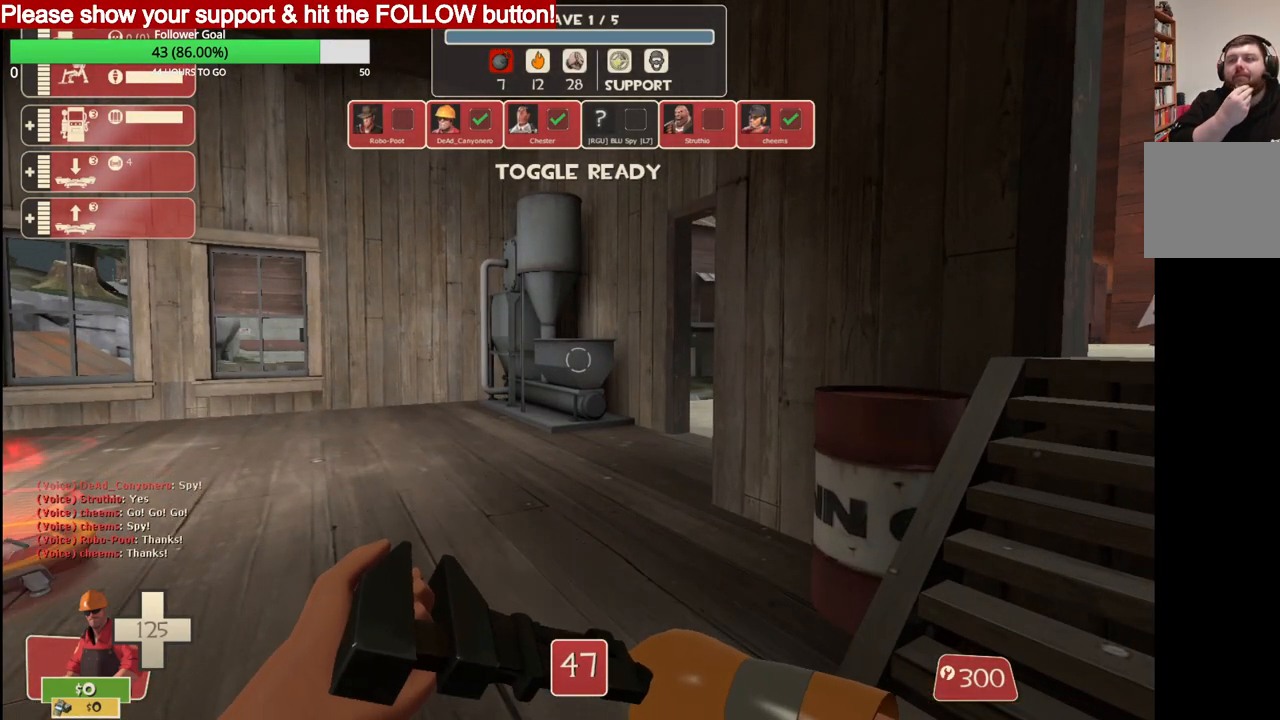
{"dt_ms": 500, "buttons": [], "left_stick": "center", "right_stick": "center", "events": []}
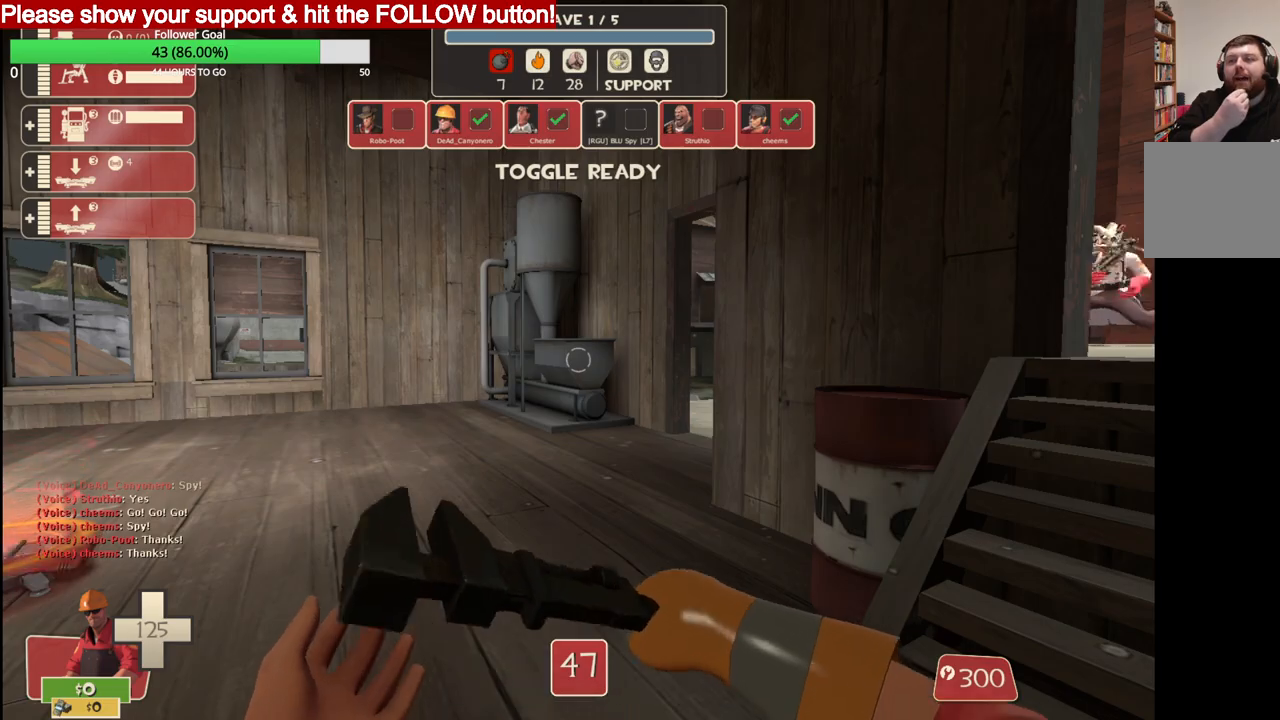
{"dt_ms": 500, "buttons": [], "left_stick": "center", "right_stick": "center", "events": []}
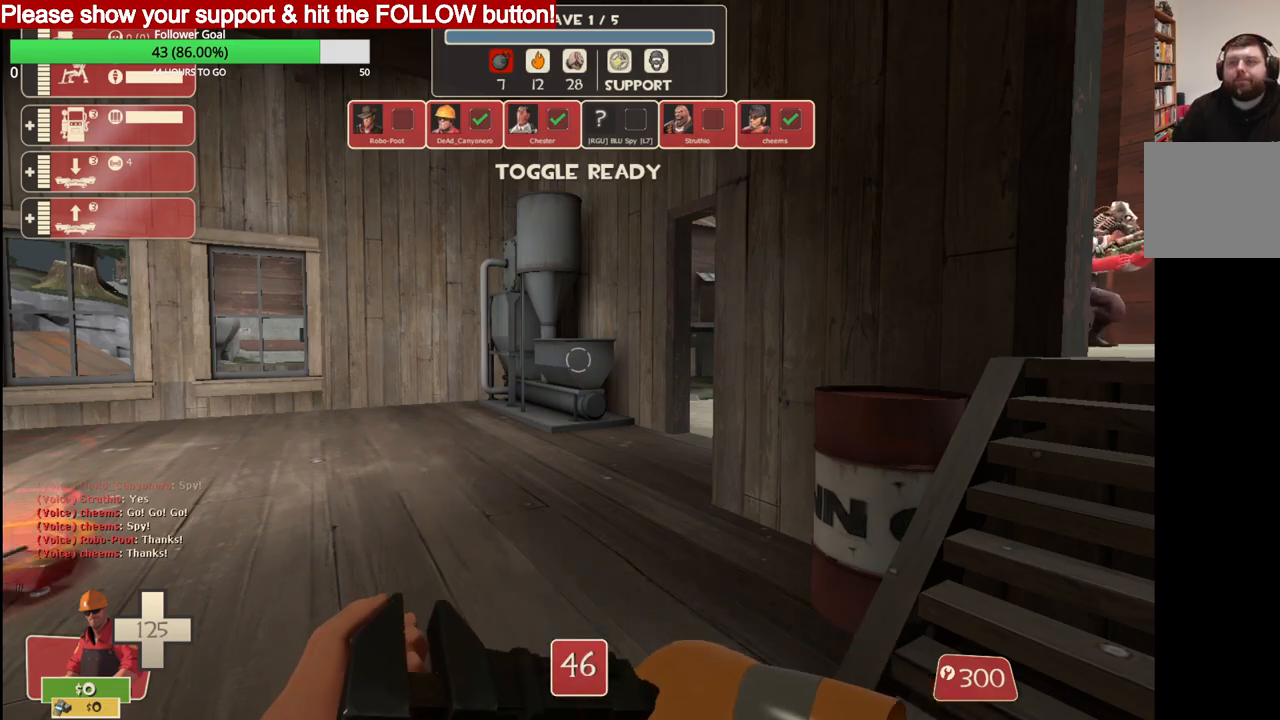
{"dt_ms": 500, "buttons": [], "left_stick": "up", "right_stick": "center", "events": [[167, "right_stick", "right"], [300, "right_stick", "center"], [467, "left_stick", "up"]]}
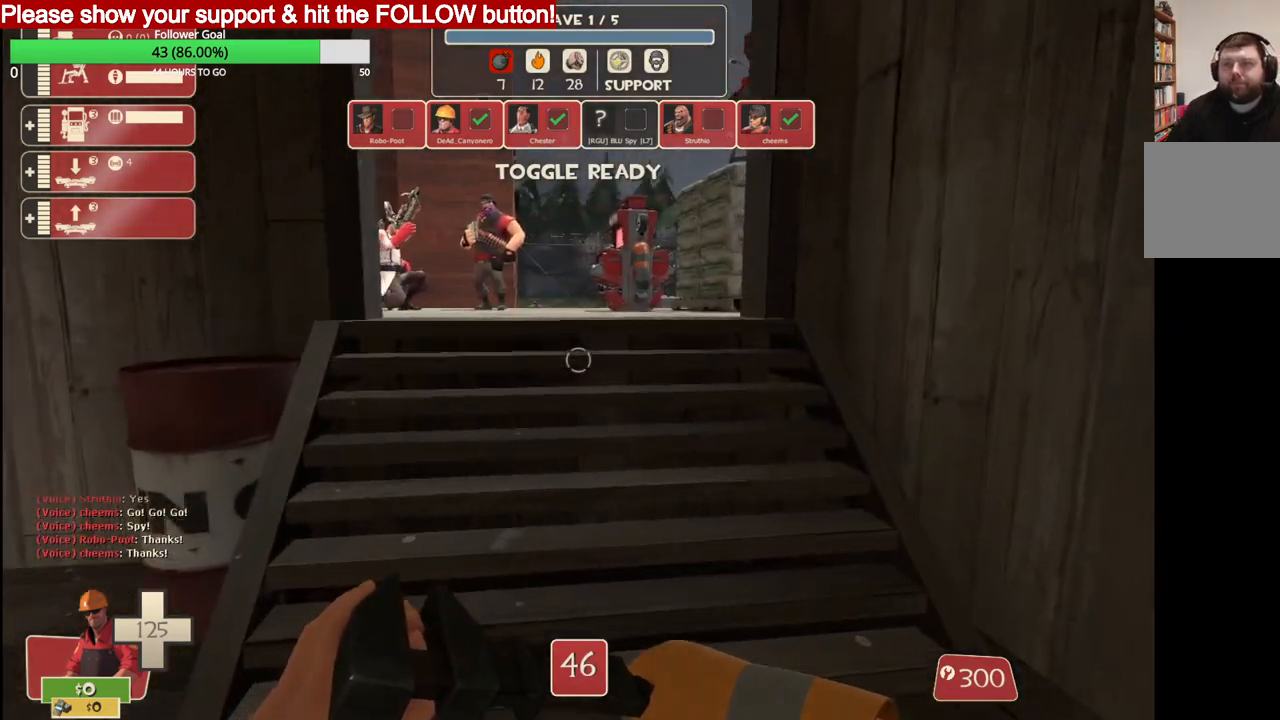
{"dt_ms": 500, "buttons": [], "left_stick": "up", "right_stick": "center", "events": []}
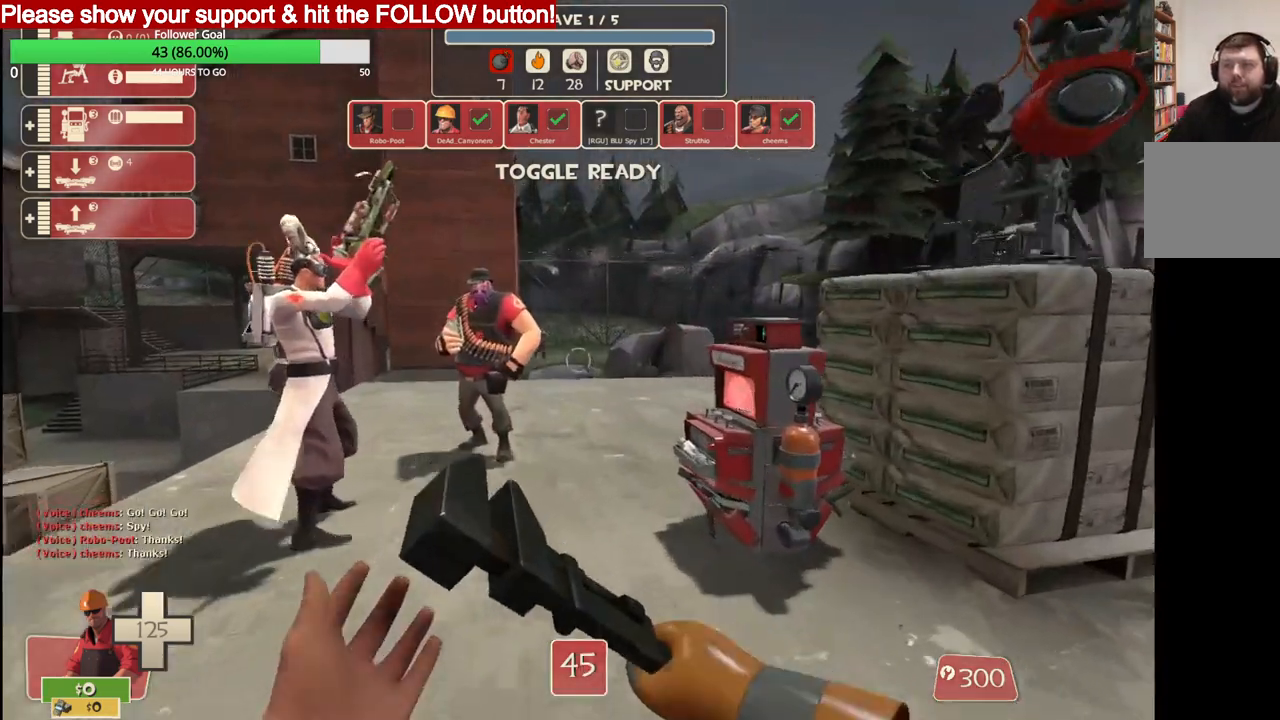
{"dt_ms": 500, "buttons": ["R2"], "left_stick": "up", "right_stick": "center", "events": [[367, "R2", "down"]]}
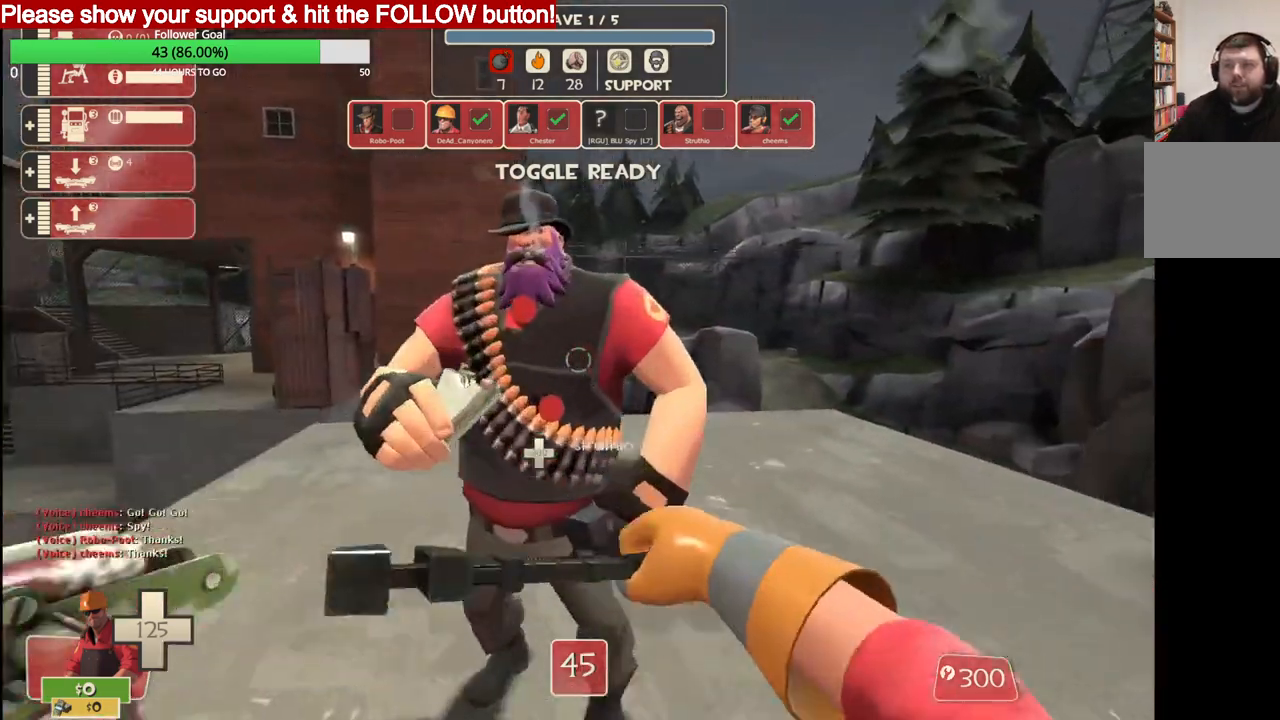
{"dt_ms": 1000, "buttons": ["R2"], "left_stick": "center", "right_stick": "center"}
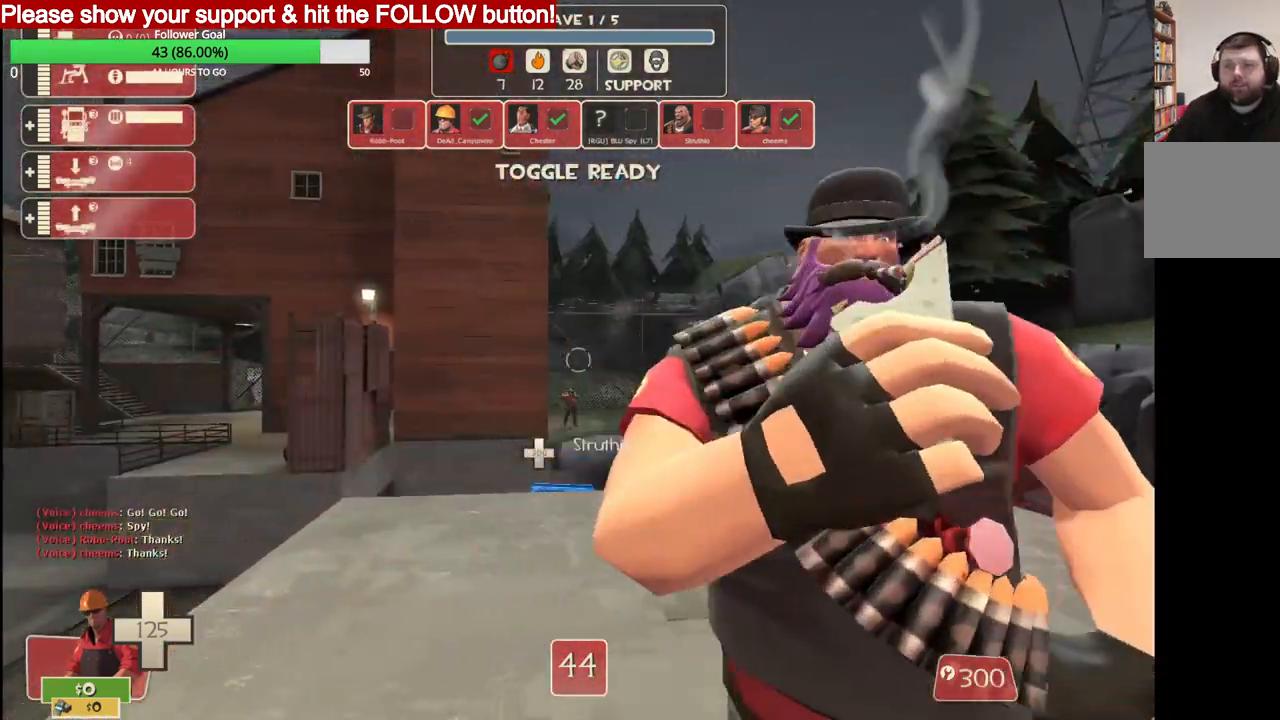
{"dt_ms": 500, "buttons": ["R2"], "left_stick": "up-left", "right_stick": "left", "events": [[383, "left_stick", "up-left"], [400, "right_stick", "left"]]}